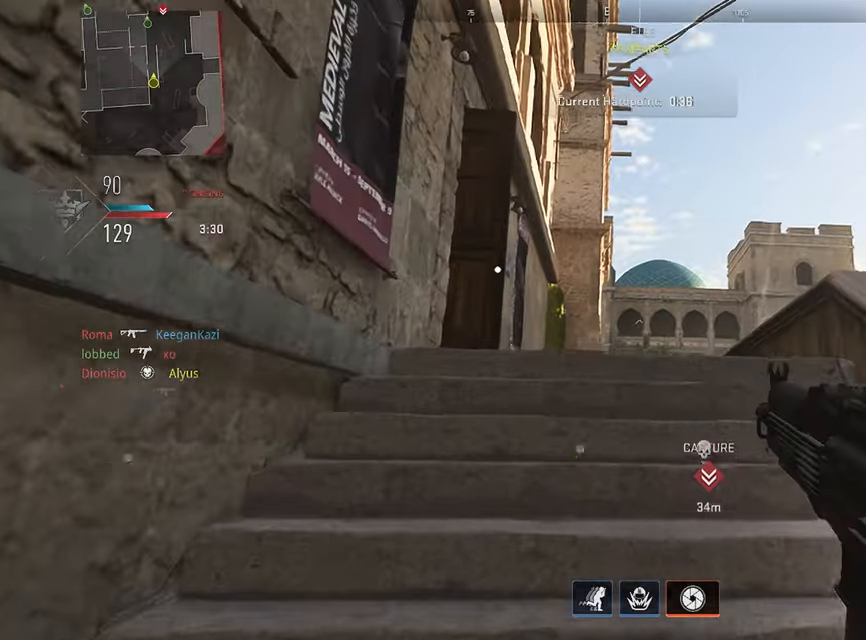
Gameplay with a controller (PlayStation layout); each line is a JSON object with the inputs held at the frame after it. "events" lists button and stick changes between this image and that frame as [ms after this image, input, new state], when the widget could be followed in between.
{"buttons": [], "left_stick": "up", "right_stick": "center", "events": [[250, "right_stick", "down"], [383, "L3", "down"], [433, "right_stick", "center"], [466, "L3", "up"]]}
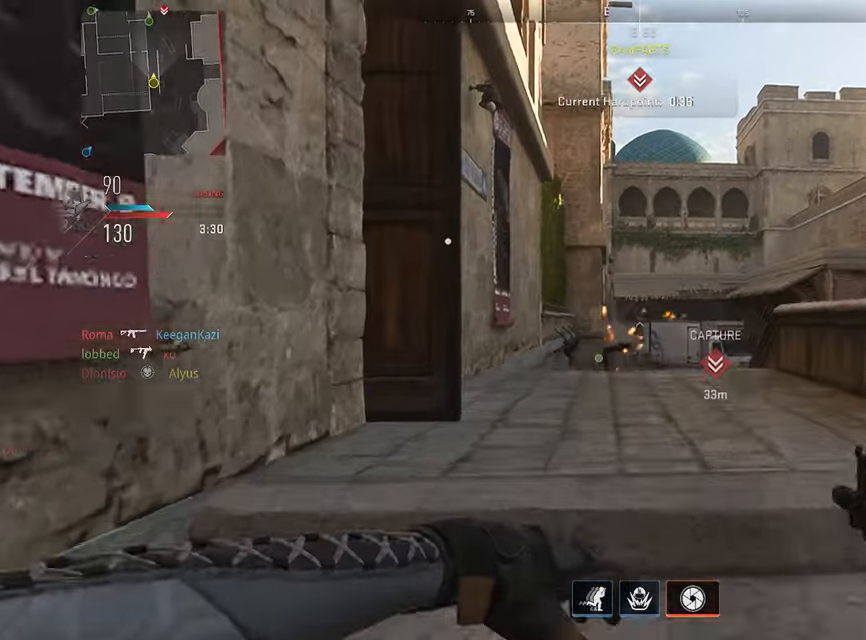
{"buttons": ["L3"], "left_stick": "up", "right_stick": "left", "events": [[66, "L3", "down"], [166, "L3", "up"], [250, "L3", "down"], [350, "L3", "up"], [433, "L3", "down"], [450, "right_stick", "left"]]}
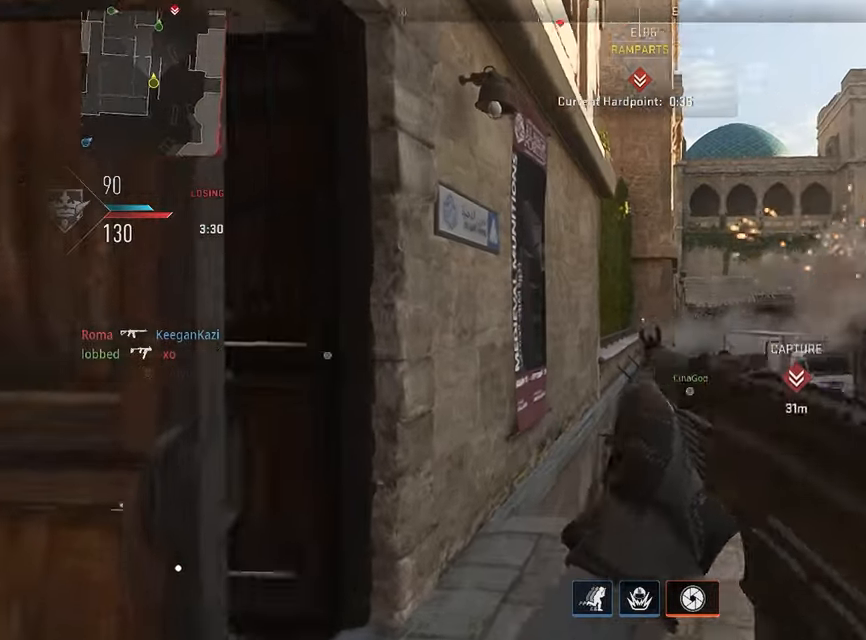
{"buttons": ["L3"], "left_stick": "up-left", "right_stick": "right", "events": [[16, "left_stick", "up-left"], [33, "L3", "up"], [116, "L3", "down"], [216, "L3", "up"], [216, "right_stick", "center"], [300, "L3", "down"], [350, "right_stick", "right"], [400, "L3", "up"], [483, "L3", "down"]]}
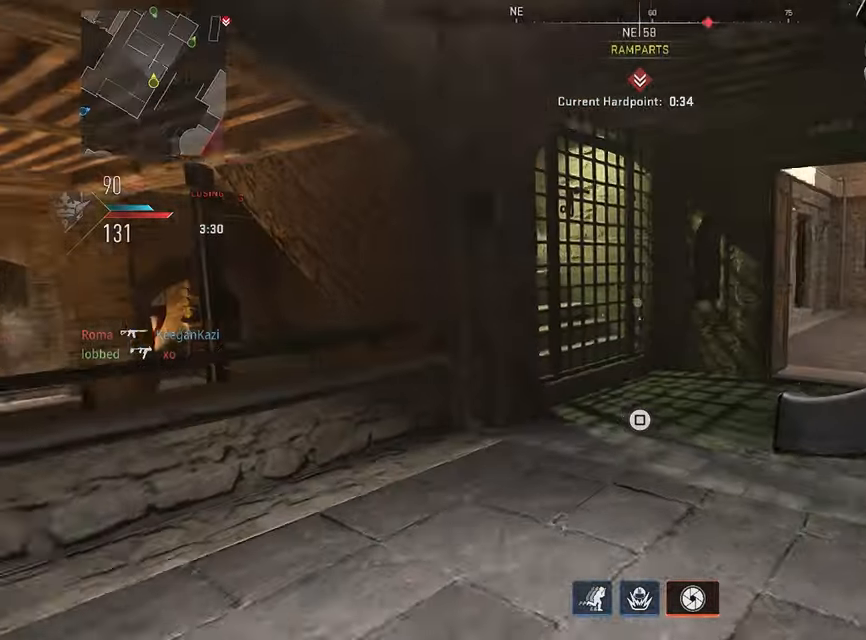
{"buttons": ["L3"], "left_stick": "up", "right_stick": "center", "events": [[66, "left_stick", "up"], [83, "L3", "up"], [216, "L3", "down"], [233, "right_stick", "center"], [316, "L3", "up"], [433, "L3", "down"]]}
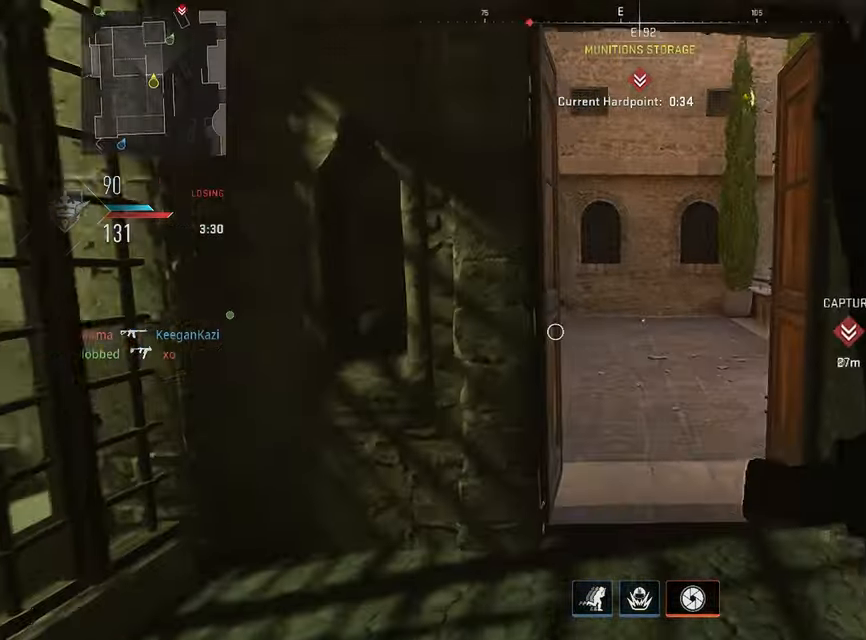
{"buttons": [], "left_stick": "up", "right_stick": "center", "events": [[333, "right_stick", "right"], [450, "L3", "up"], [483, "right_stick", "center"]]}
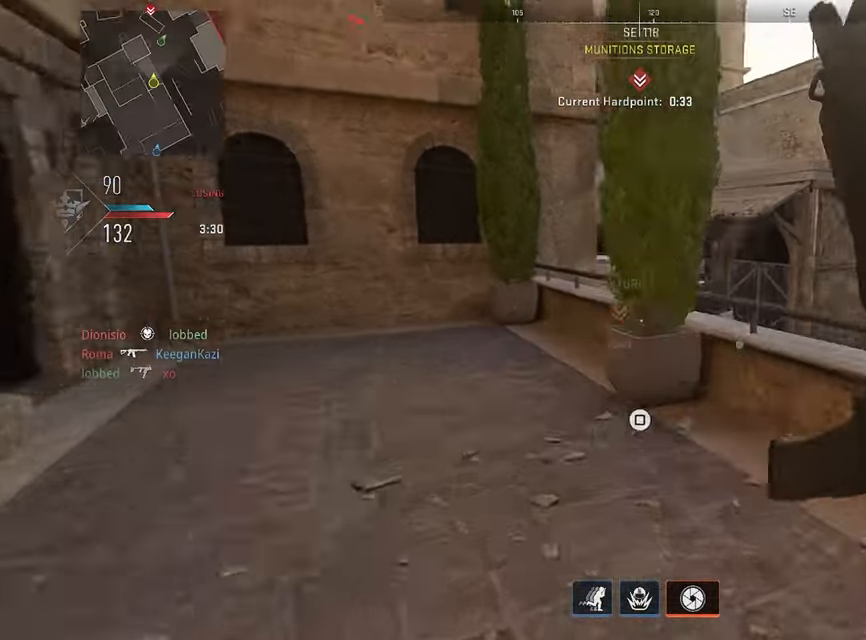
{"buttons": ["L3"], "left_stick": "up", "right_stick": "center", "events": [[16, "L3", "down"], [66, "right_stick", "left"], [266, "L3", "up"], [350, "L3", "down"], [366, "right_stick", "center"]]}
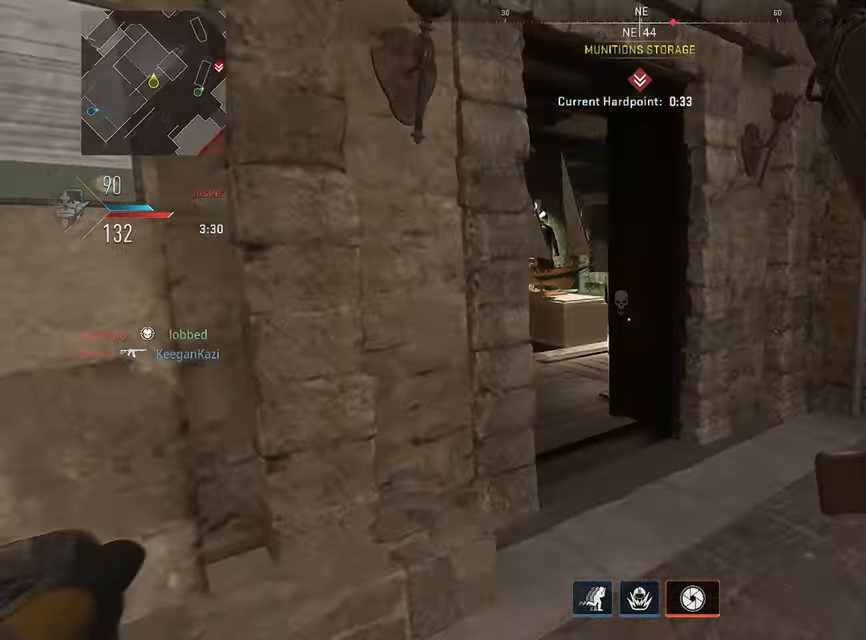
{"buttons": ["L3"], "left_stick": "up-left", "right_stick": "left", "events": [[150, "right_stick", "left"], [166, "left_stick", "up-left"], [333, "right_stick", "center"], [433, "right_stick", "left"]]}
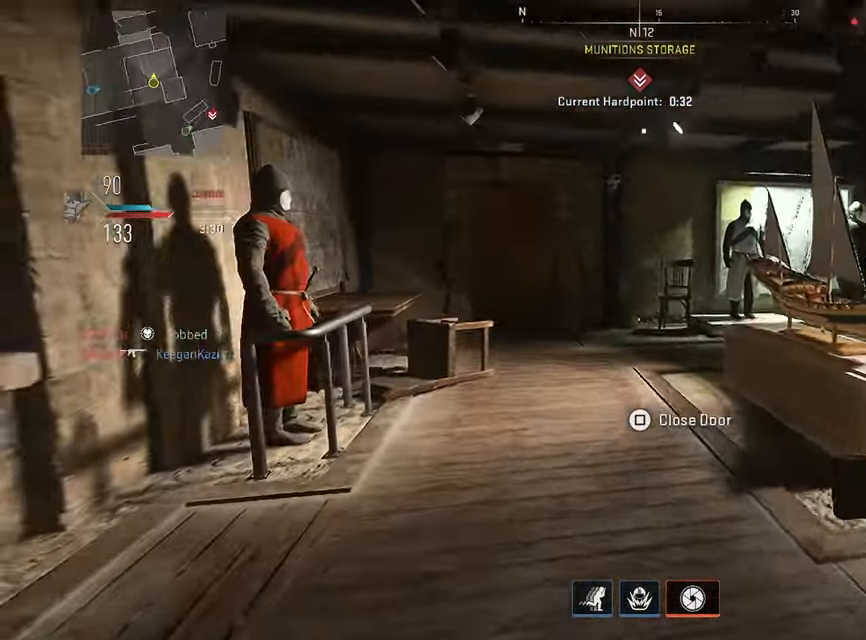
{"buttons": [], "left_stick": "up", "right_stick": "center", "events": [[100, "L3", "up"], [166, "right_stick", "center"], [233, "left_stick", "up"], [266, "right_stick", "right"], [500, "right_stick", "center"]]}
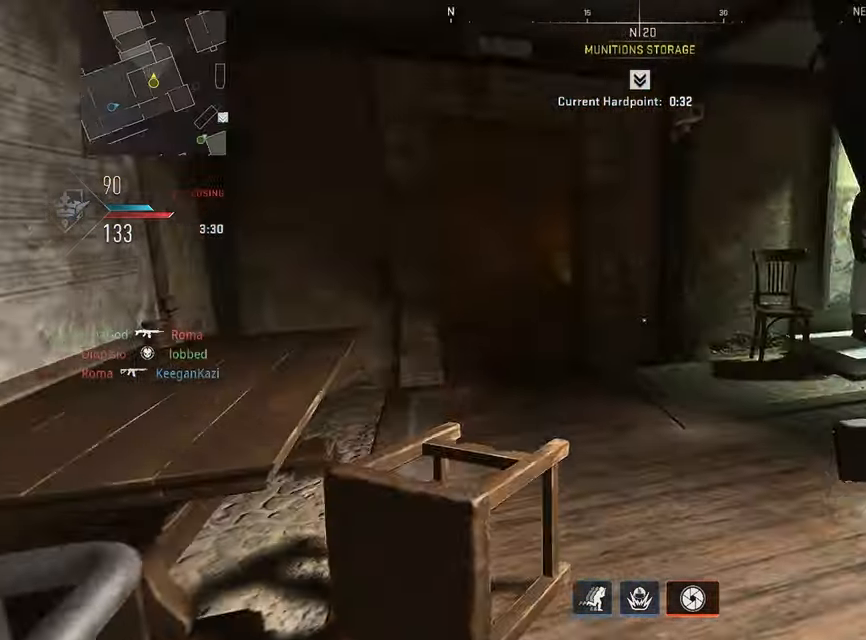
{"buttons": [], "left_stick": "up-left", "right_stick": "left", "events": [[100, "L3", "down"], [200, "L3", "up"], [266, "left_stick", "up-left"], [383, "right_stick", "left"]]}
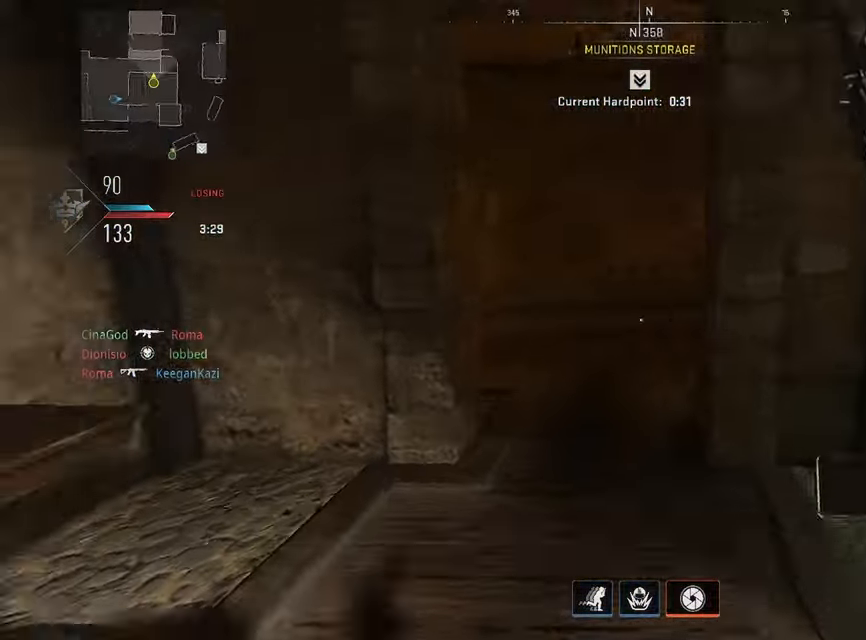
{"buttons": [], "left_stick": "up-right", "right_stick": "down-left", "events": [[16, "L3", "down"], [33, "right_stick", "center"], [150, "L3", "up"], [200, "left_stick", "up"], [317, "right_stick", "down-left"], [500, "left_stick", "up-right"]]}
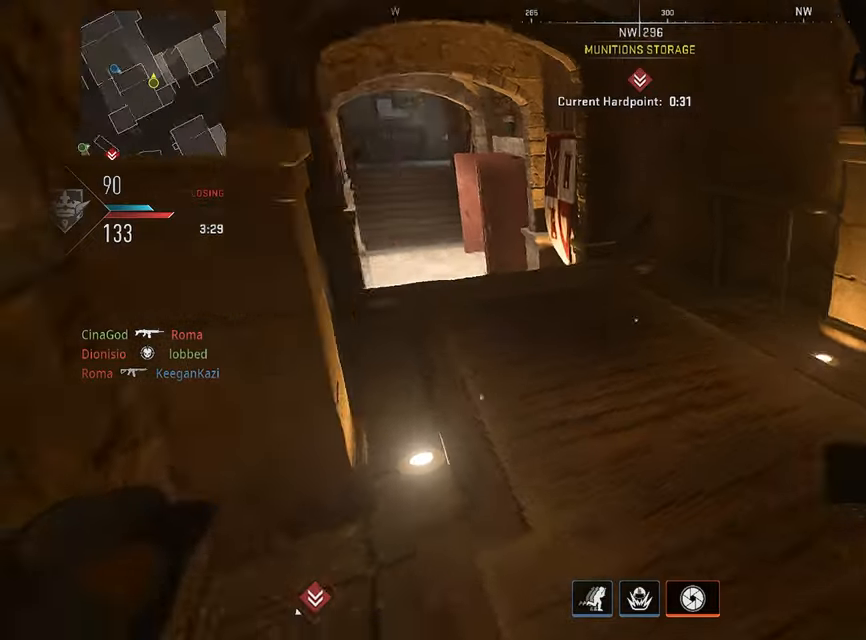
{"buttons": [], "left_stick": "up-right", "right_stick": "center", "events": [[67, "right_stick", "center"], [100, "left_stick", "right"], [167, "right_stick", "left"], [217, "left_stick", "up-right"], [300, "right_stick", "center"]]}
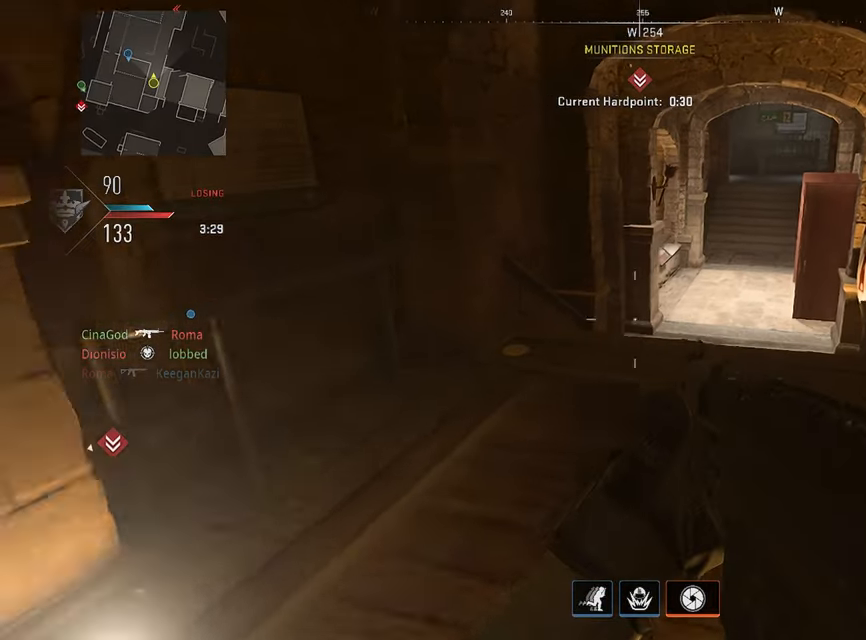
{"buttons": [], "left_stick": "up-right", "right_stick": "left", "events": [[483, "right_stick", "left"]]}
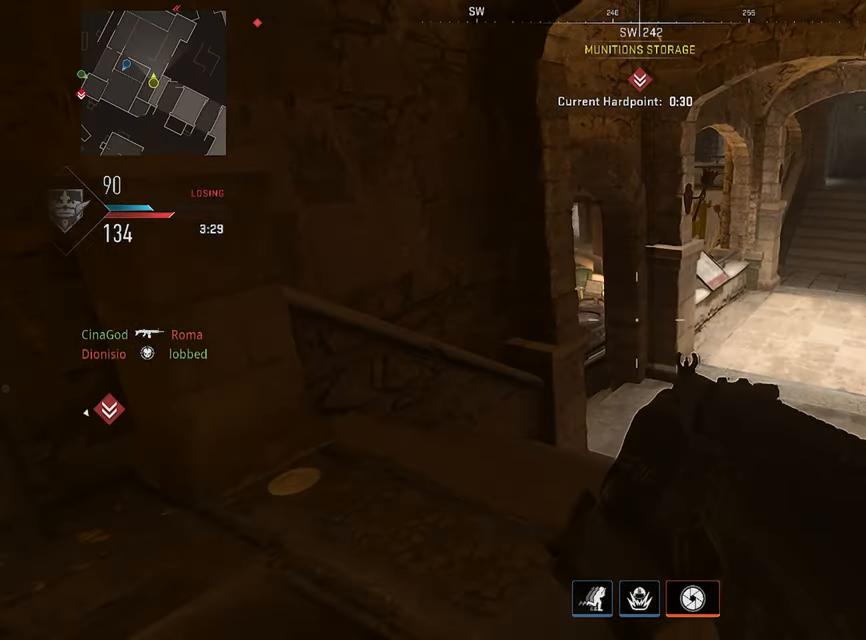
{"buttons": [], "left_stick": "up-right", "right_stick": "left", "events": [[117, "right_stick", "center"], [500, "right_stick", "left"]]}
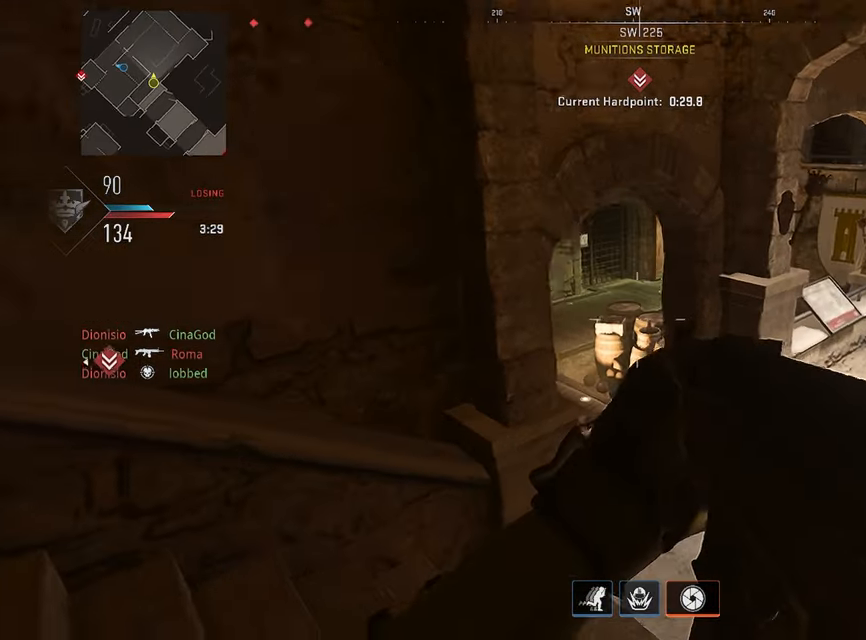
{"buttons": [], "left_stick": "up-right", "right_stick": "left", "events": [[133, "right_stick", "center"], [450, "right_stick", "left"]]}
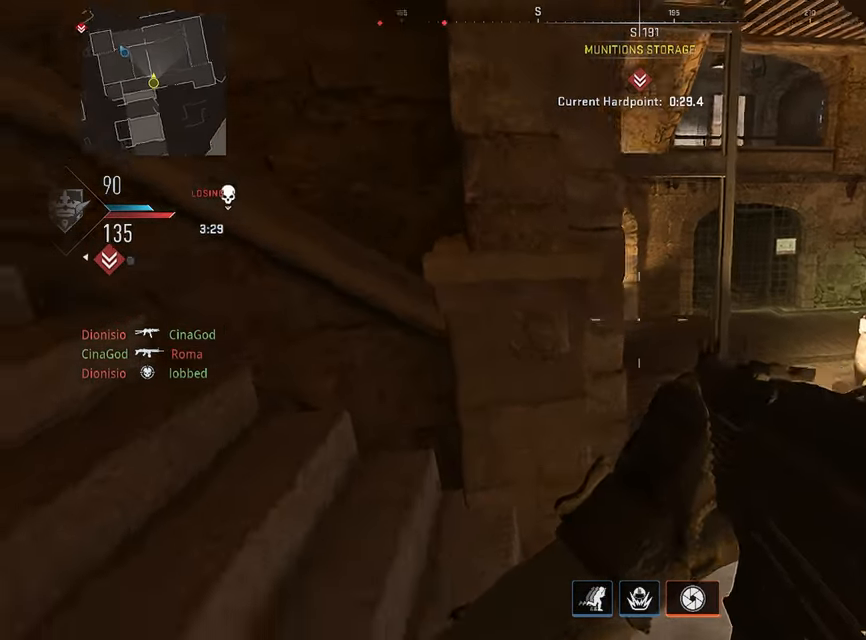
{"buttons": ["L3"], "left_stick": "up", "right_stick": "center", "events": [[33, "right_stick", "center"], [183, "right_stick", "left"], [233, "right_stick", "center"], [317, "left_stick", "up"], [450, "L3", "down"]]}
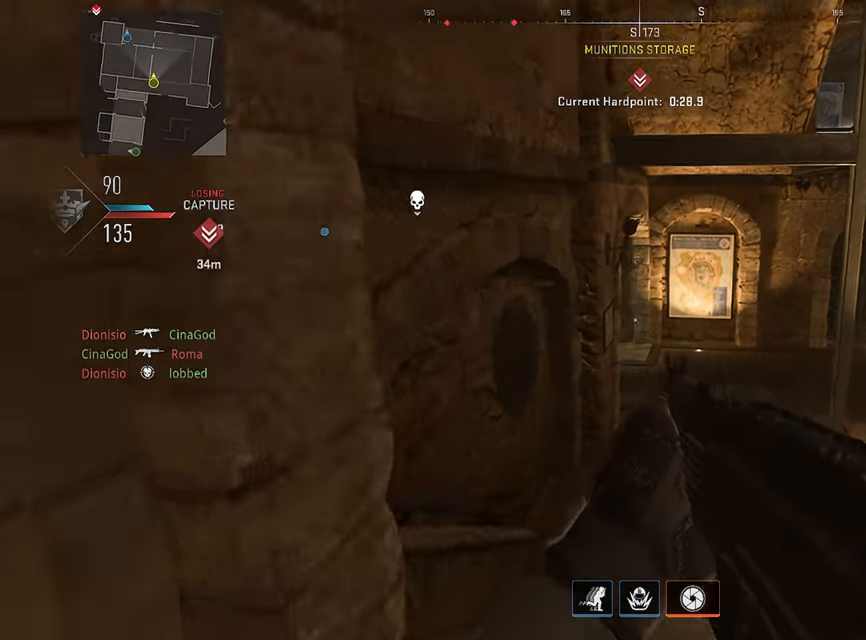
{"buttons": [], "left_stick": "up-right", "right_stick": "center", "events": [[67, "L3", "up"], [117, "CROSS", "down"], [133, "left_stick", "up-right"], [250, "CROSS", "up"]]}
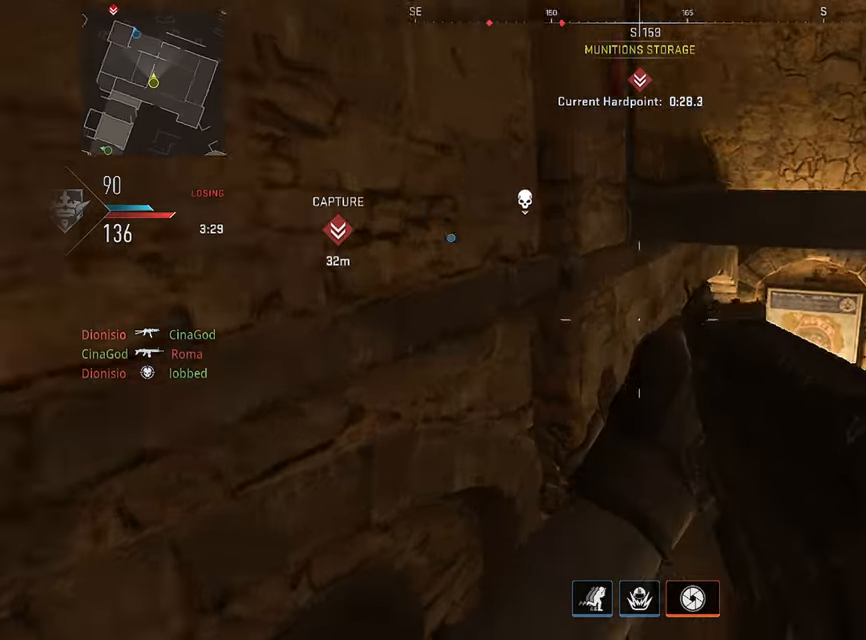
{"buttons": [], "left_stick": "up-right", "right_stick": "left", "events": [[367, "L3", "down"], [467, "right_stick", "left"], [483, "L3", "up"]]}
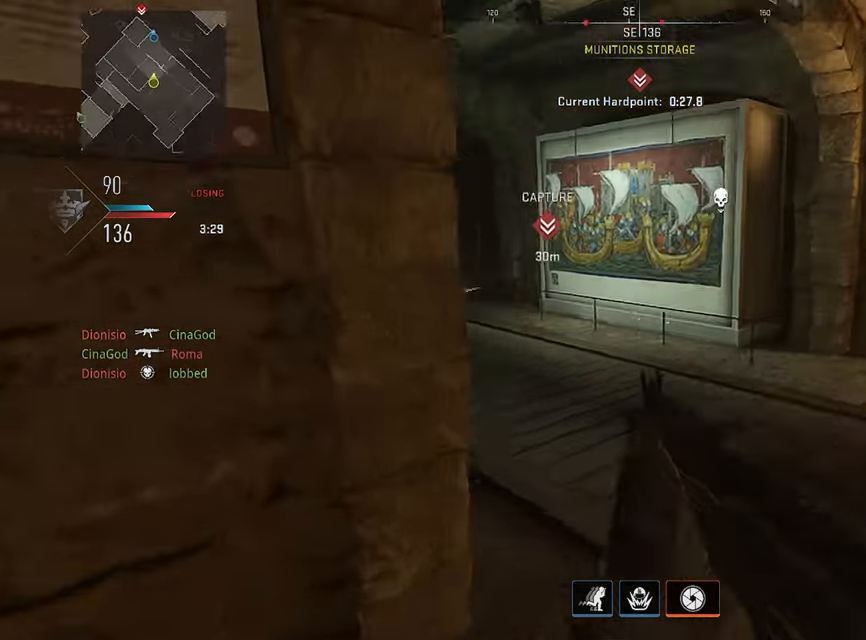
{"buttons": ["L3"], "left_stick": "up", "right_stick": "center", "events": [[67, "L3", "down"], [133, "right_stick", "center"], [200, "L3", "up"], [300, "L3", "down"], [300, "left_stick", "up"], [300, "right_stick", "left"], [450, "right_stick", "center"]]}
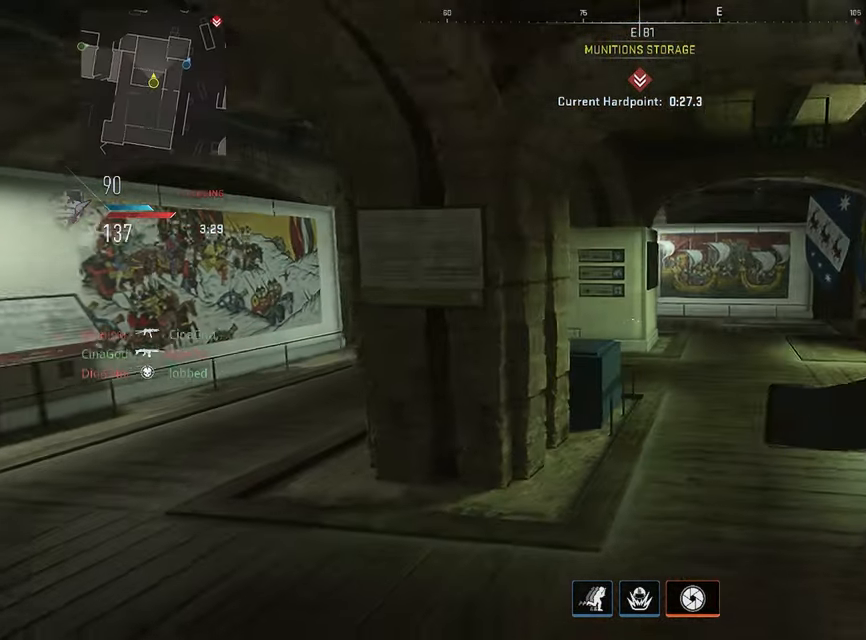
{"buttons": [], "left_stick": "up", "right_stick": "right", "events": [[83, "right_stick", "right"], [200, "CROSS", "down"], [233, "L3", "up"], [283, "CROSS", "up"], [333, "right_stick", "center"], [483, "right_stick", "right"]]}
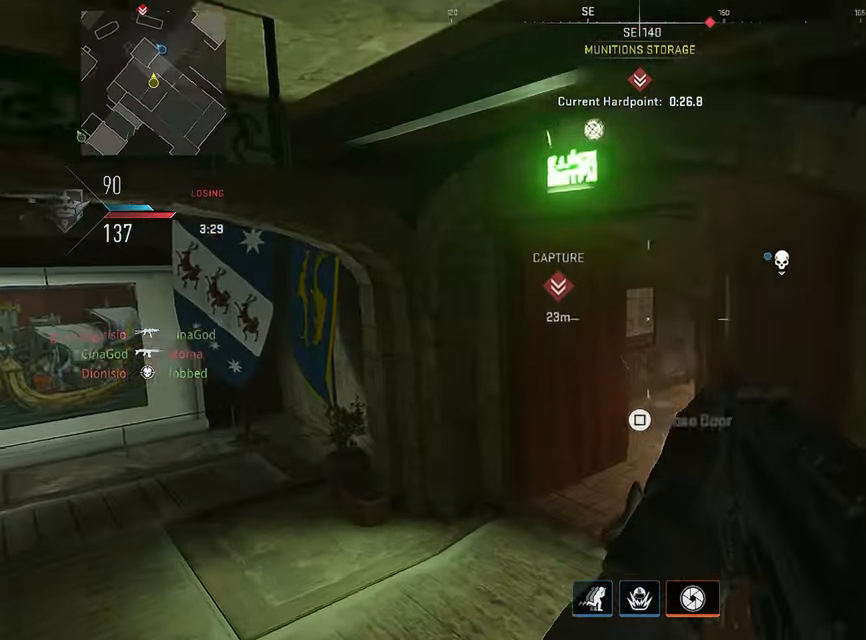
{"buttons": [], "left_stick": "up-right", "right_stick": "center", "events": [[367, "right_stick", "center"], [467, "left_stick", "up-right"]]}
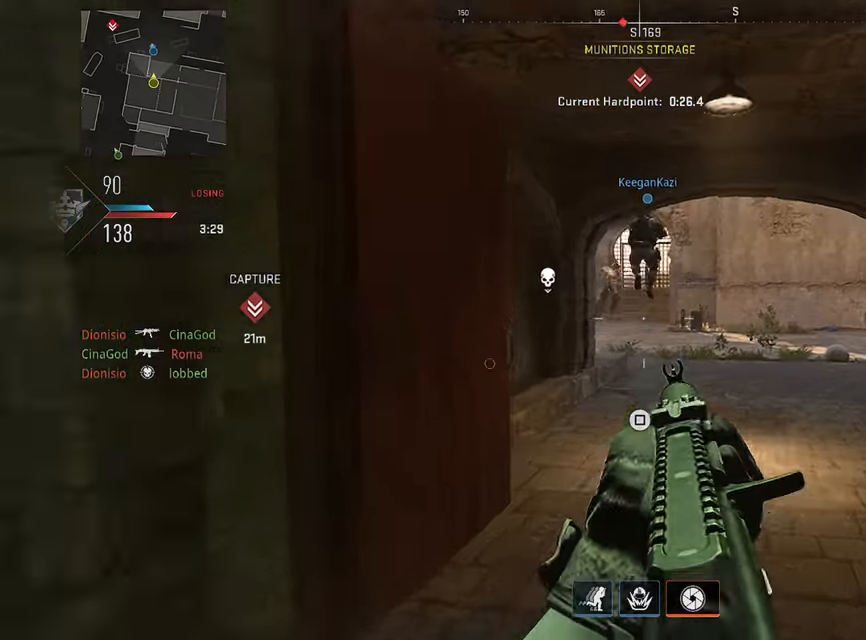
{"buttons": ["L1", "R1", "R3"], "left_stick": "left", "right_stick": "right", "events": [[17, "L1", "down"], [34, "left_stick", "right"], [167, "right_stick", "up-left"], [234, "left_stick", "up-left"], [250, "right_stick", "up"], [267, "R1", "down"], [317, "R3", "down"], [317, "left_stick", "left"], [384, "right_stick", "right"]]}
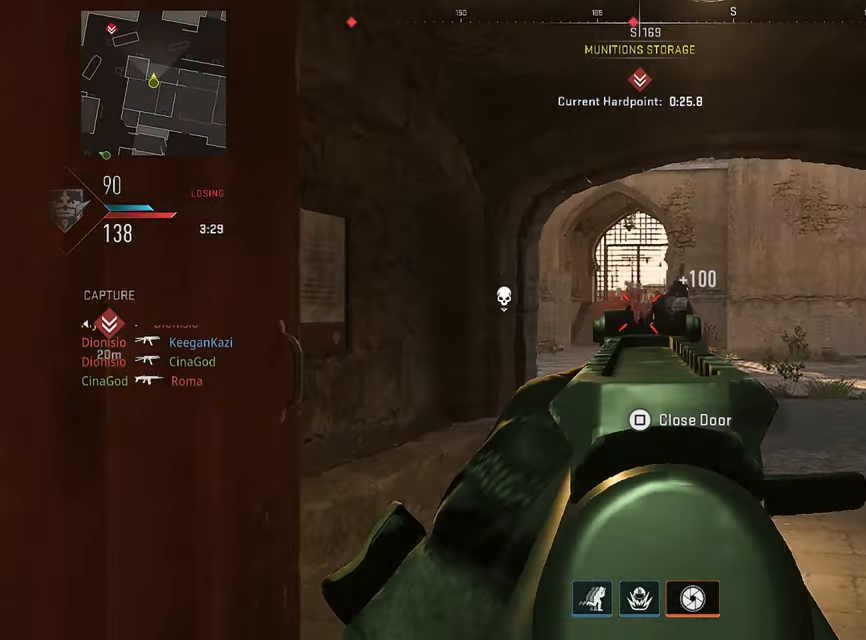
{"buttons": ["L3"], "left_stick": "up", "right_stick": "center", "events": [[17, "R3", "up"], [17, "right_stick", "center"], [134, "R1", "up"], [167, "L1", "up"], [167, "left_stick", "up-left"], [250, "L3", "down"], [267, "left_stick", "up"], [350, "right_stick", "right"], [367, "L3", "up"], [434, "L3", "down"], [434, "right_stick", "center"]]}
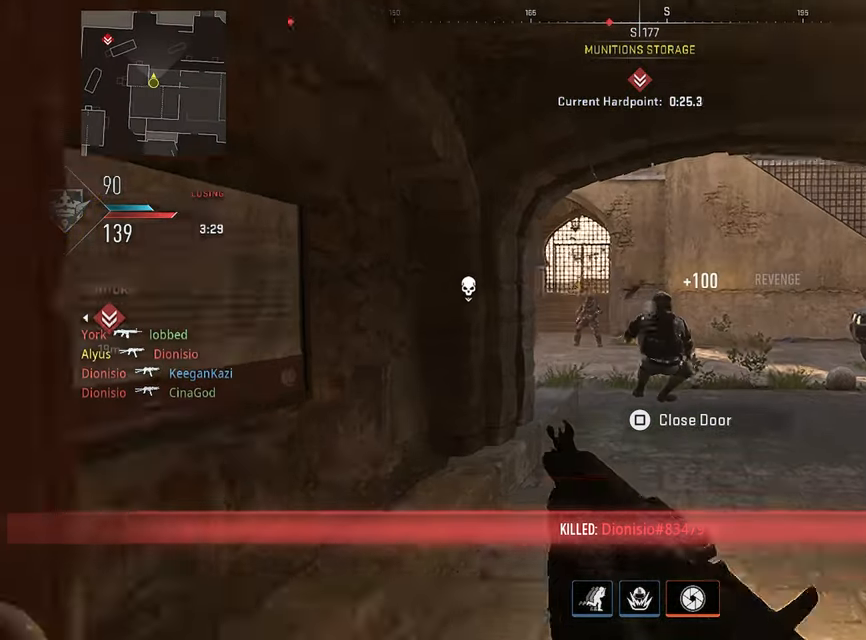
{"buttons": ["L3"], "left_stick": "up-right", "right_stick": "left", "events": [[34, "L3", "up"], [100, "L3", "down"], [200, "L3", "up"], [284, "L3", "down"], [317, "left_stick", "up-right"], [434, "right_stick", "left"]]}
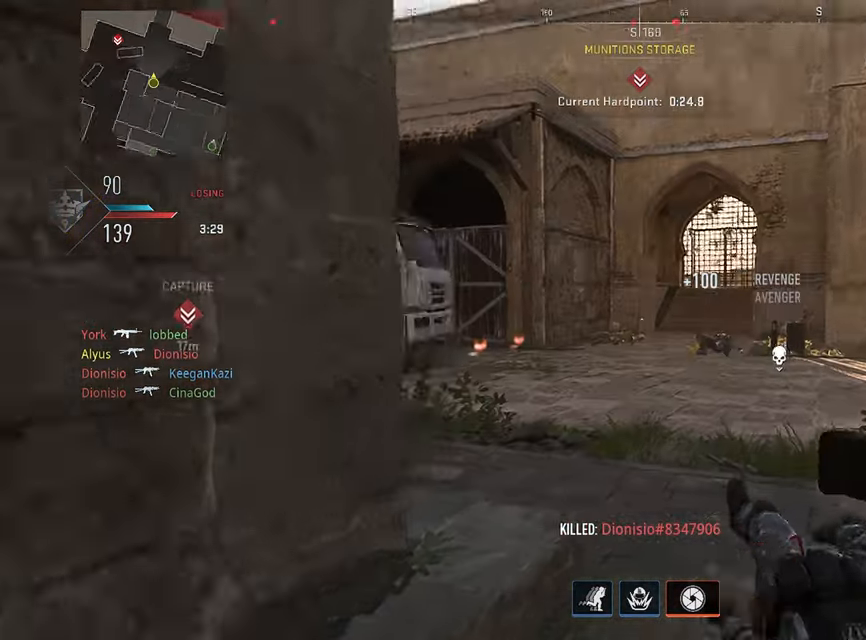
{"buttons": ["L1", "R1"], "left_stick": "right", "right_stick": "left", "events": [[84, "L3", "up"], [134, "CROSS", "down"], [150, "L1", "down"], [167, "left_stick", "right"], [184, "right_stick", "down"], [217, "CROSS", "up"], [317, "right_stick", "left"], [367, "R1", "down"]]}
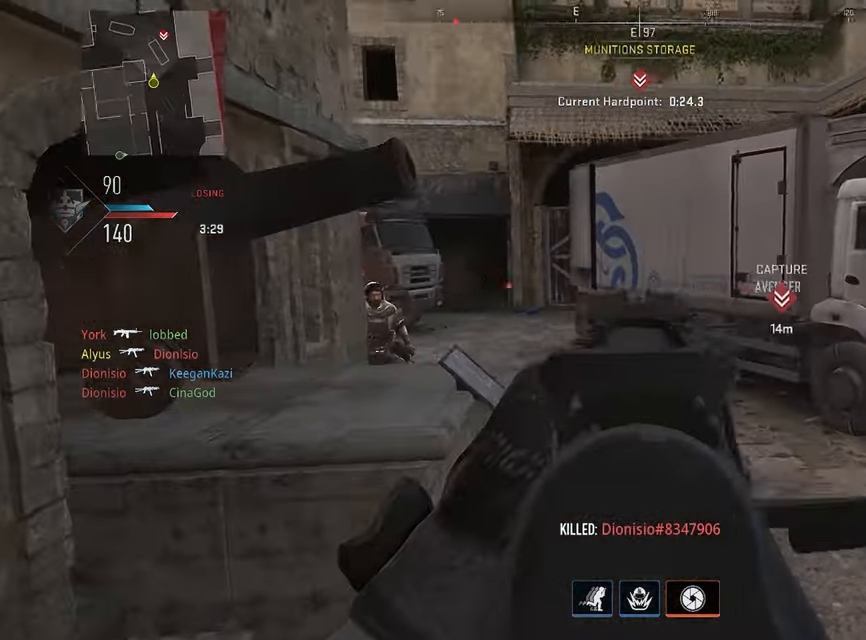
{"buttons": ["L1", "R1", "R3"], "left_stick": "right", "right_stick": "up-left", "events": [[84, "L1", "up"], [100, "R1", "up"], [200, "L1", "down"], [234, "right_stick", "up-left"], [284, "R1", "down"], [367, "R3", "down"], [367, "right_stick", "center"], [484, "right_stick", "up-left"]]}
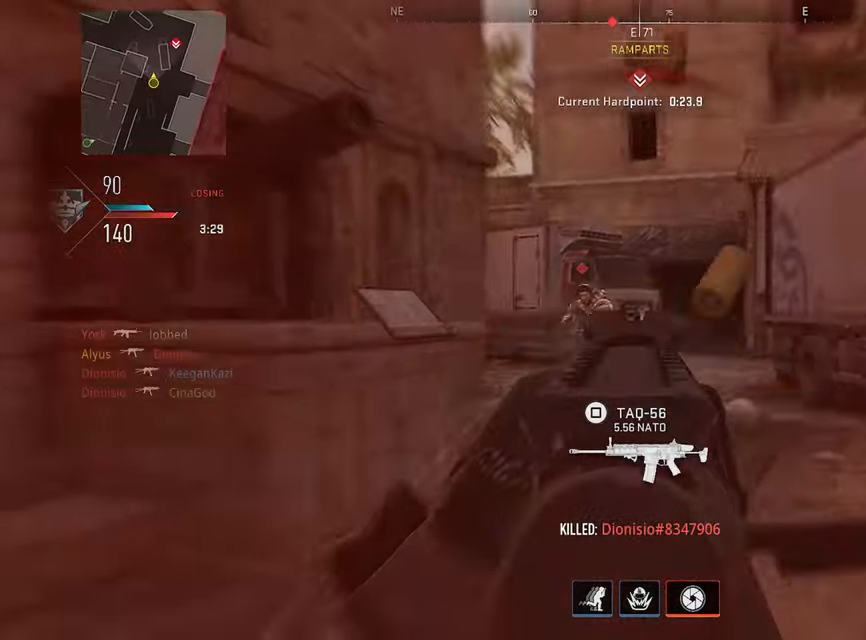
{"buttons": ["L1", "R1", "R3"], "left_stick": "right", "right_stick": "center", "events": [[50, "right_stick", "left"], [167, "right_stick", "down-left"], [434, "right_stick", "center"]]}
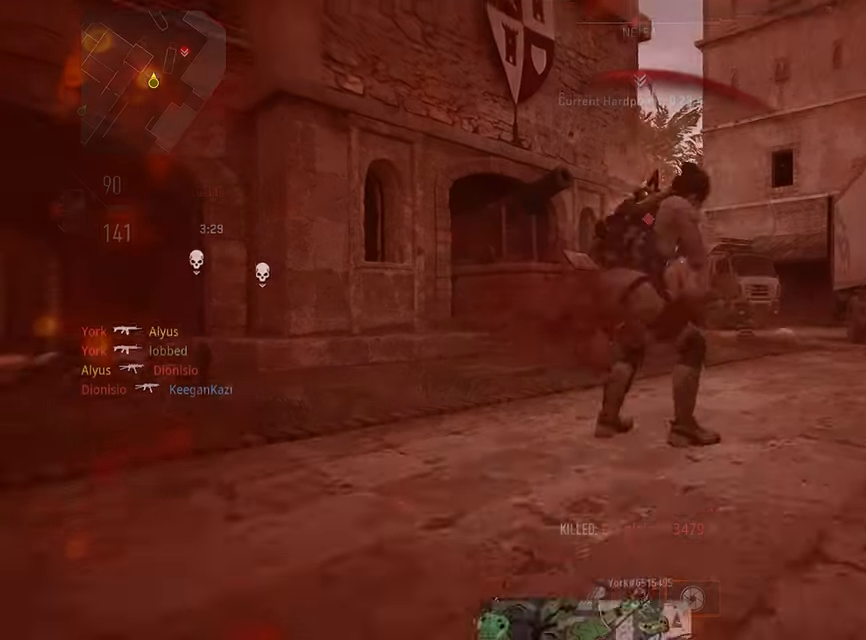
{"buttons": [], "left_stick": "center", "right_stick": "center", "events": [[117, "R3", "up"], [117, "right_stick", "up-right"], [184, "left_stick", "up-right"], [234, "right_stick", "center"], [284, "L1", "up"], [334, "left_stick", "center"], [417, "R1", "up"]]}
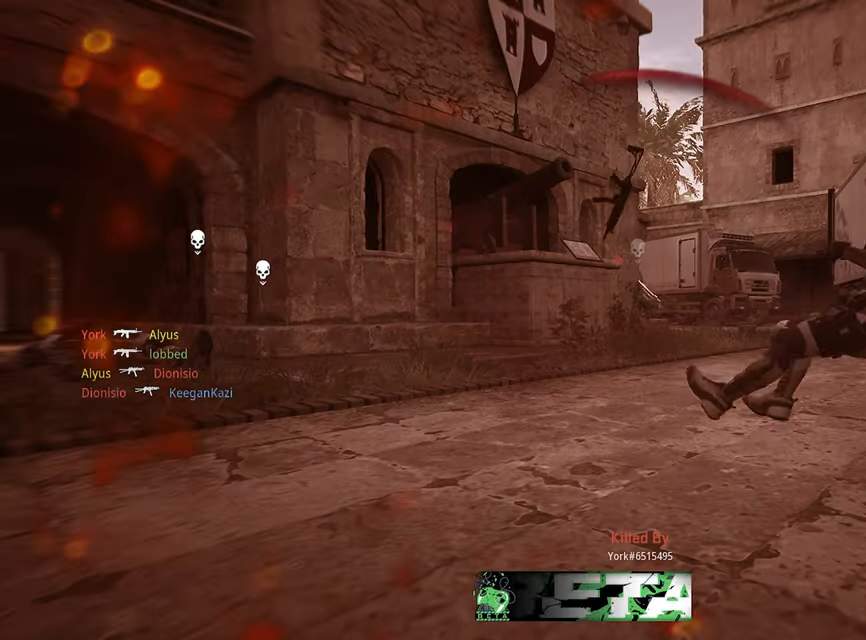
{"buttons": [], "left_stick": "up-right", "right_stick": "center", "events": [[34, "left_stick", "up-right"]]}
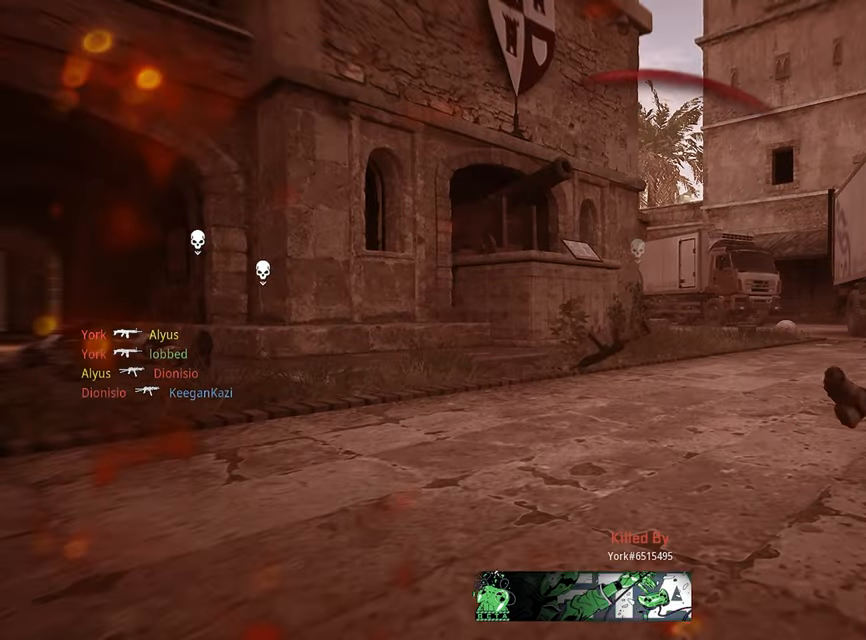
{"buttons": [], "left_stick": "up-right", "right_stick": "center", "events": [[350, "SQUARE", "down"], [467, "SQUARE", "up"]]}
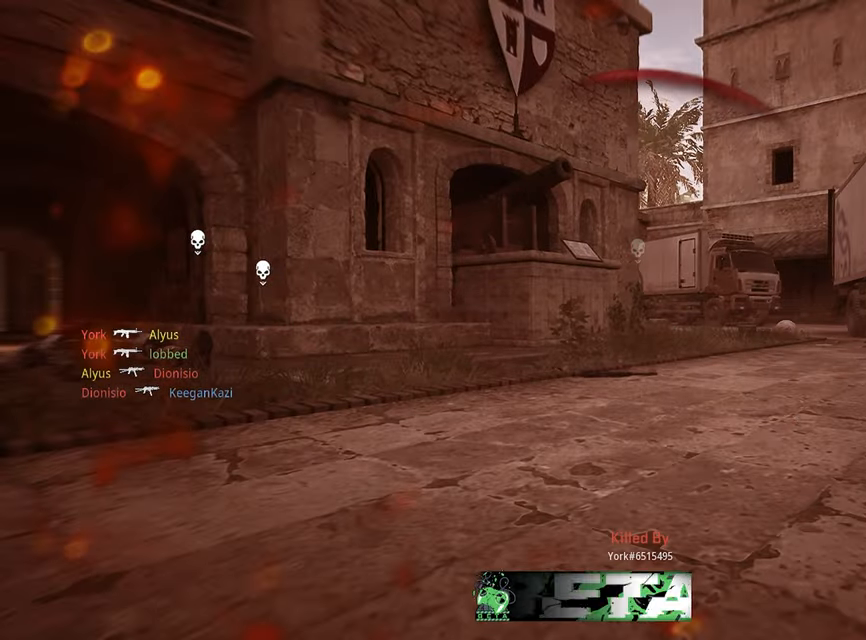
{"buttons": [], "left_stick": "up-right", "right_stick": "center", "events": [[50, "SQUARE", "down"], [167, "SQUARE", "up"], [266, "SQUARE", "down"], [416, "SQUARE", "up"]]}